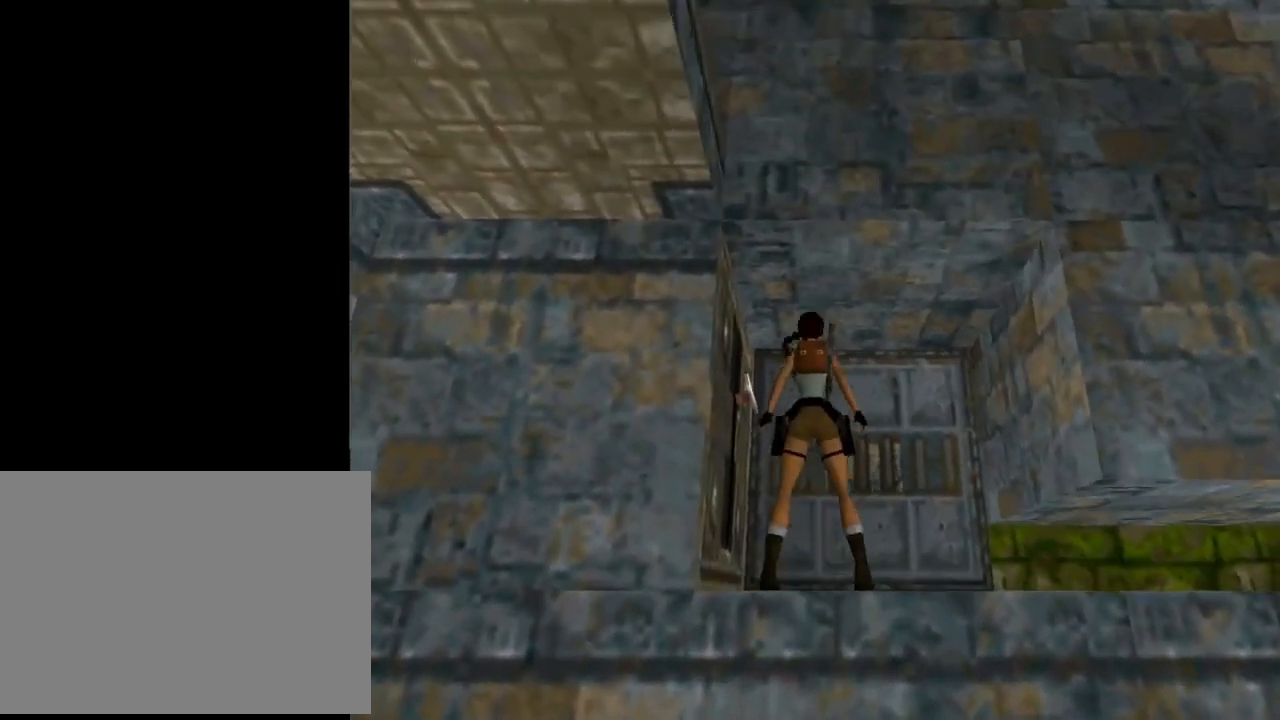
Gameplay with a controller (PlayStation layout); each line is a JSON object with the inputs held at the frame after it. "events" lists button and stick changes between this image and that frame as [ms after this image, input, new state], when the widget could be followed in between. Not read: right_stick.
{"buttons": ["DPAD_LEFT"], "left_stick": "center", "events": [[67, "DPAD_UP", "up"]]}
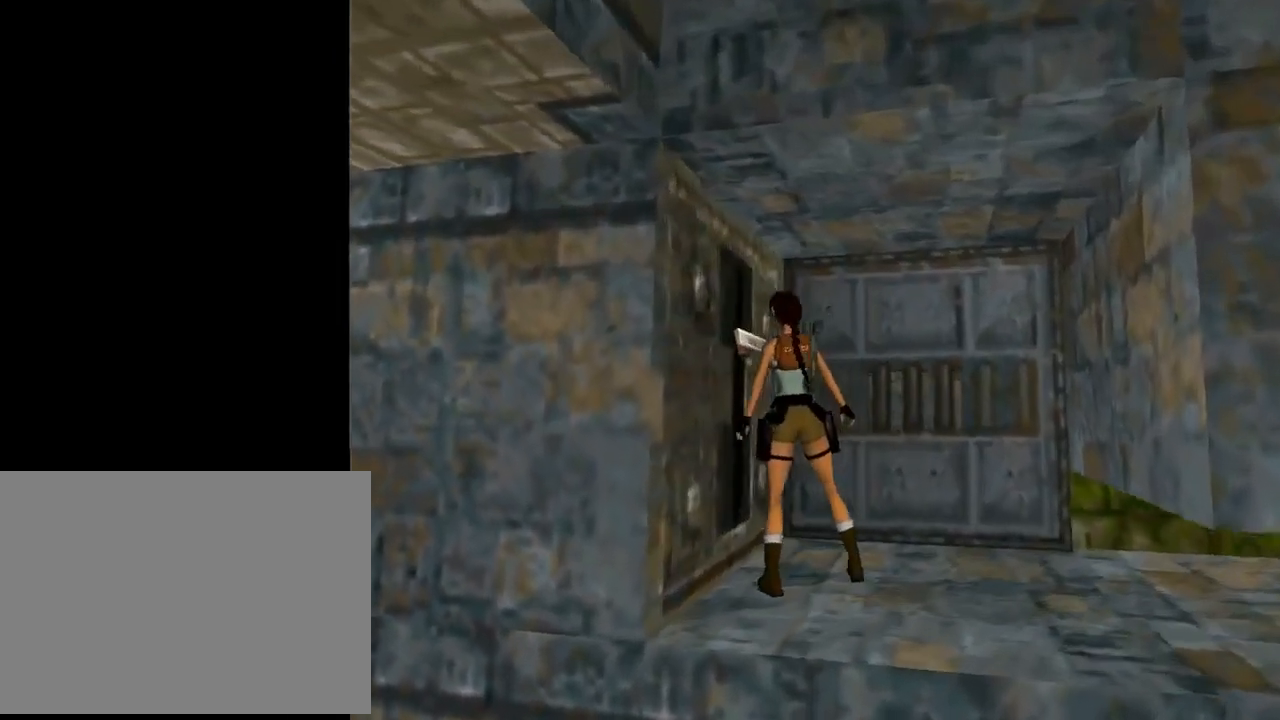
{"buttons": ["CROSS"], "left_stick": "center", "events": [[33, "CROSS", "down"], [167, "DPAD_LEFT", "up"], [167, "DPAD_UP", "down"], [333, "DPAD_UP", "up"]]}
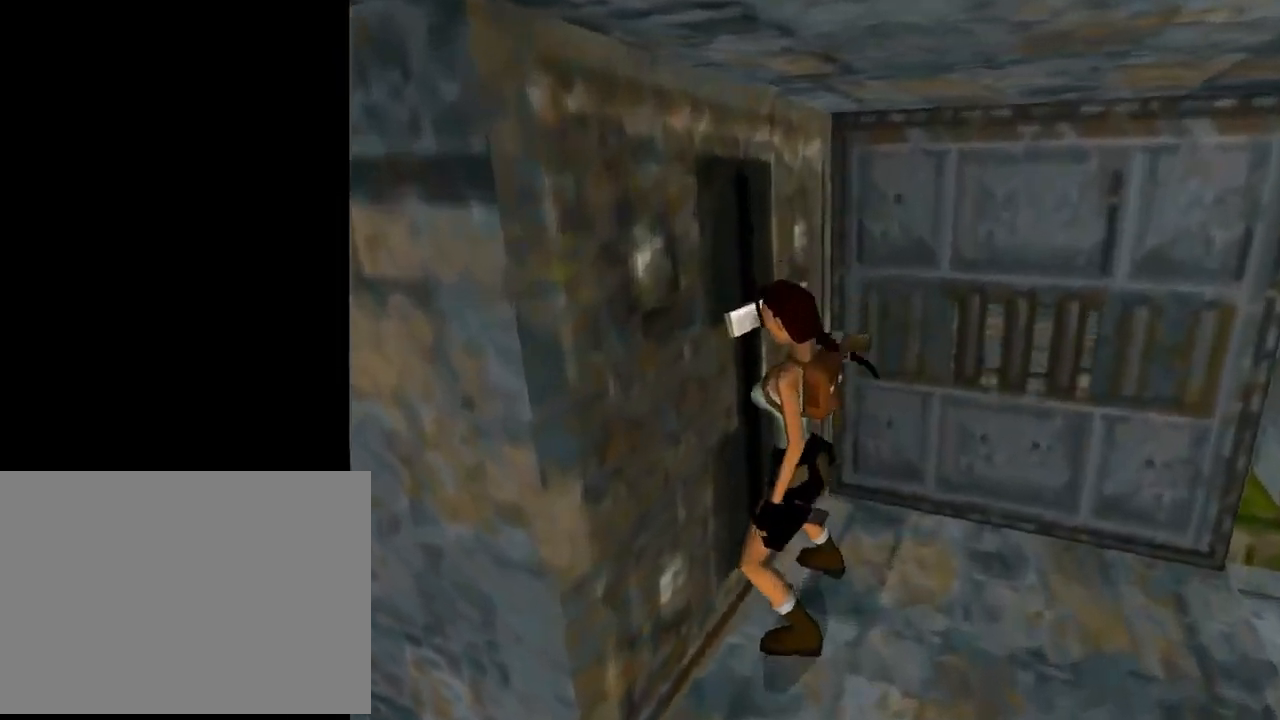
{"buttons": ["DPAD_RIGHT"], "left_stick": "center", "events": [[300, "CROSS", "up"], [367, "DPAD_RIGHT", "down"]]}
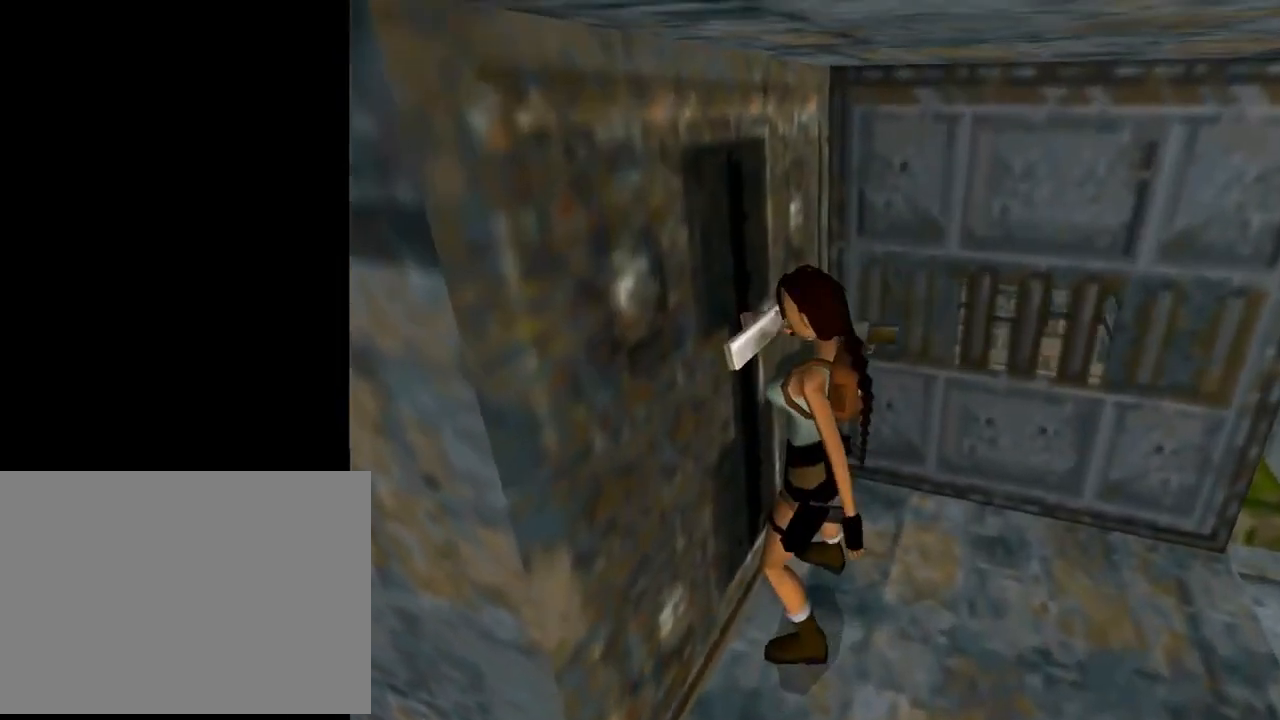
{"buttons": ["DPAD_RIGHT"], "left_stick": "center", "events": []}
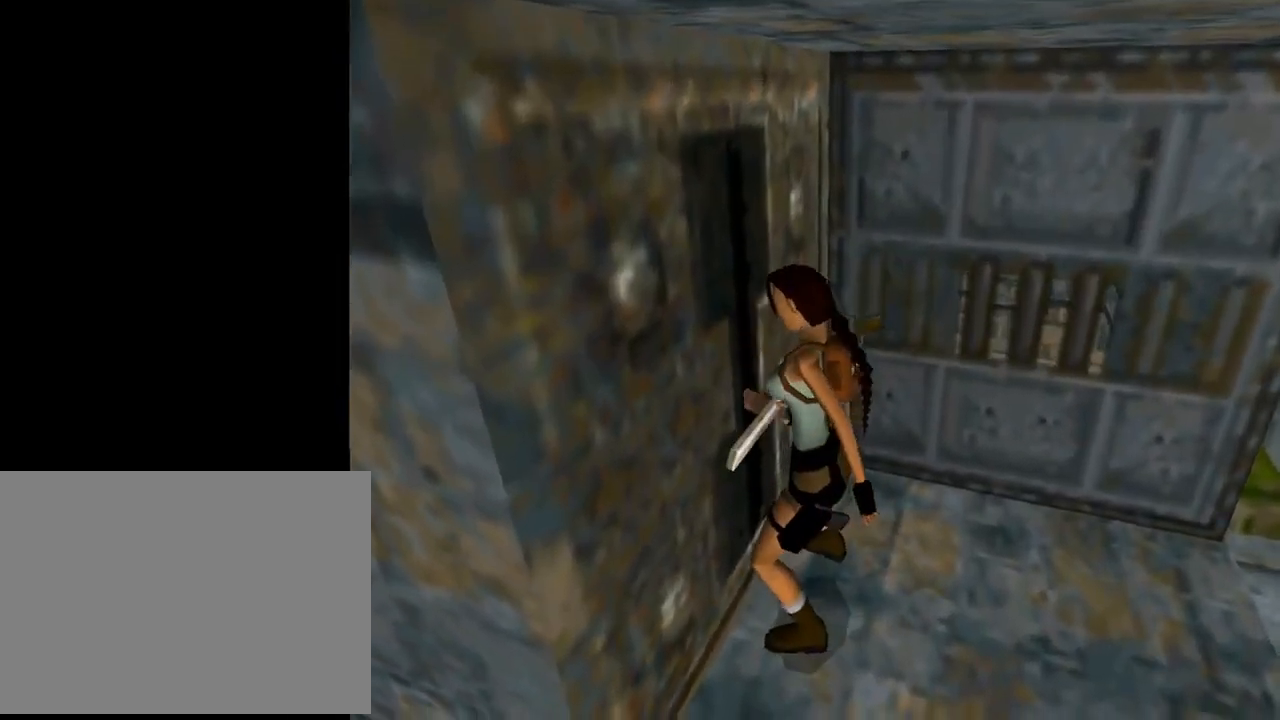
{"buttons": ["DPAD_RIGHT"], "left_stick": "center", "events": []}
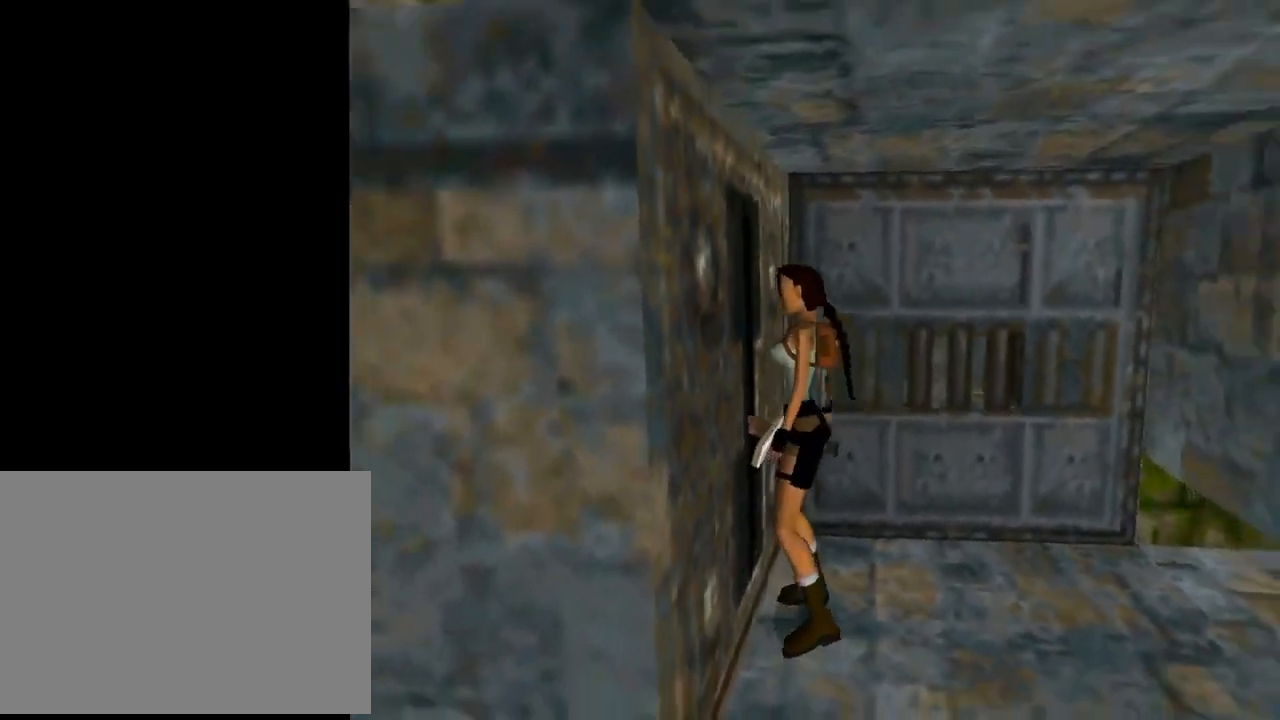
{"buttons": ["DPAD_RIGHT"], "left_stick": "center", "events": []}
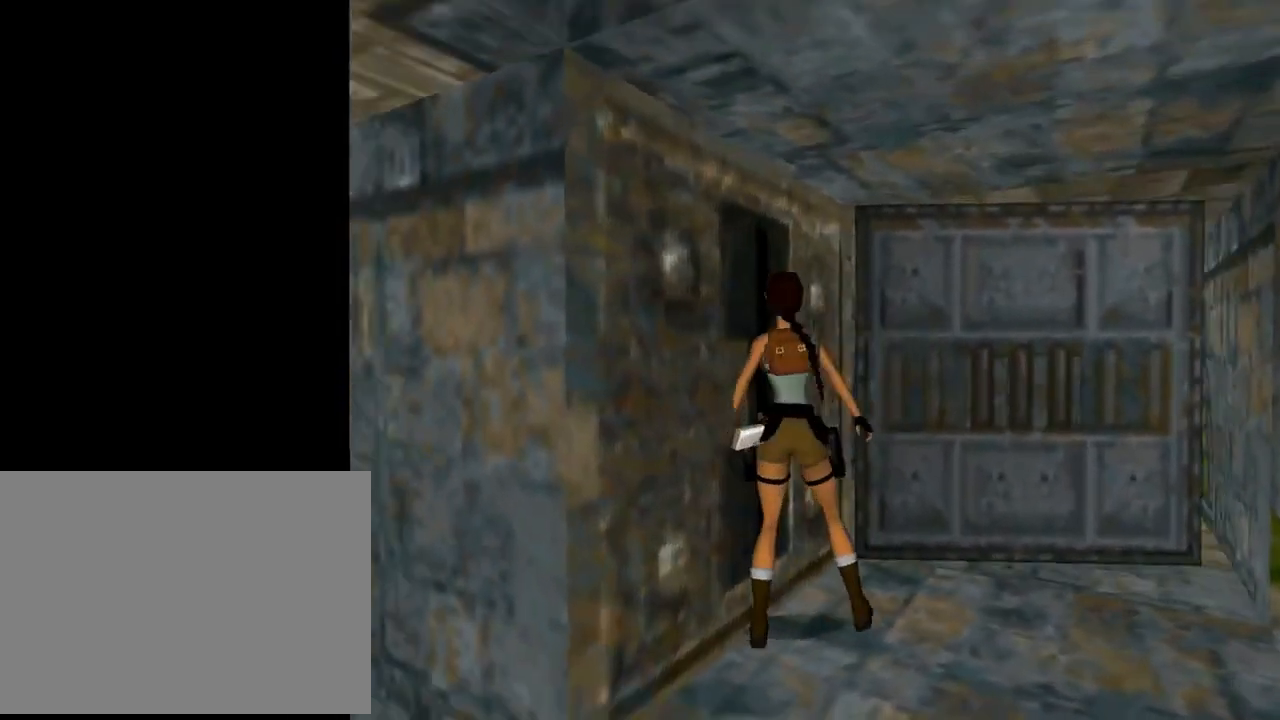
{"buttons": ["TRIANGLE", "DPAD_UP", "DPAD_LEFT"], "left_stick": "center", "events": [[200, "DPAD_RIGHT", "up"], [200, "DPAD_UP", "down"], [200, "TRIANGLE", "down"], [367, "DPAD_LEFT", "down"]]}
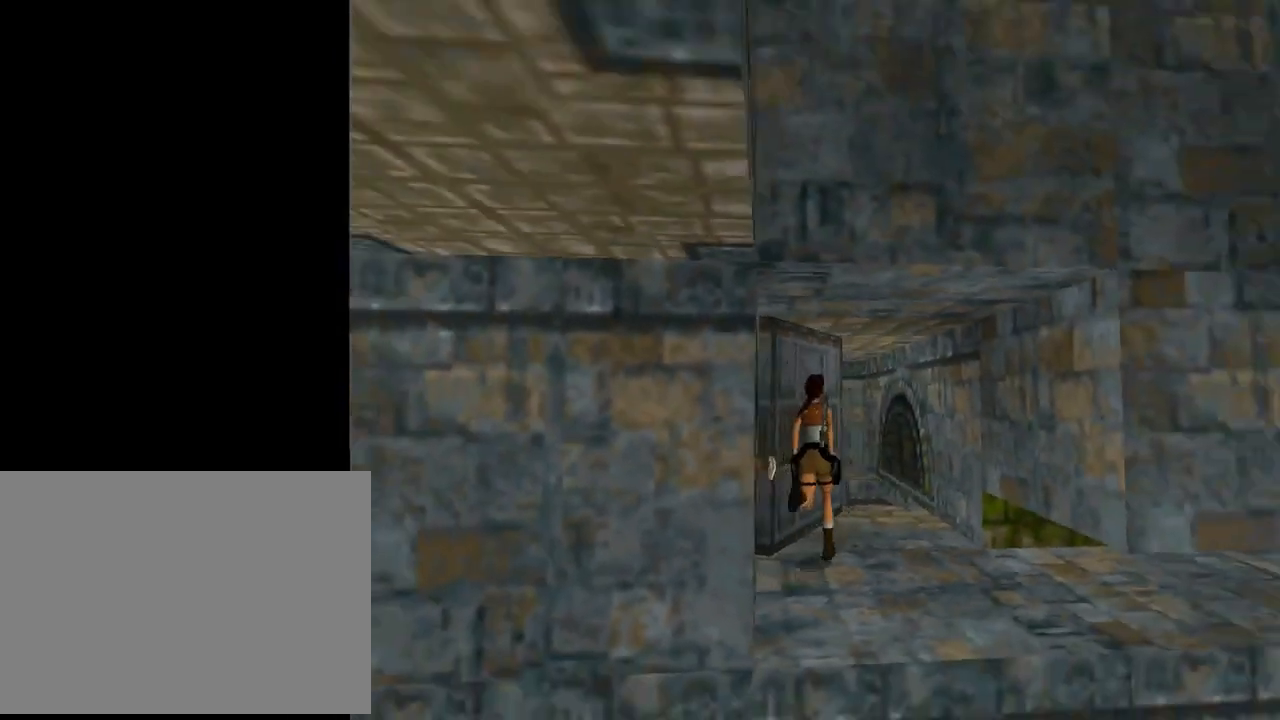
{"buttons": ["DPAD_UP"], "left_stick": "center", "events": [[100, "TRIANGLE", "up"], [367, "DPAD_LEFT", "up"]]}
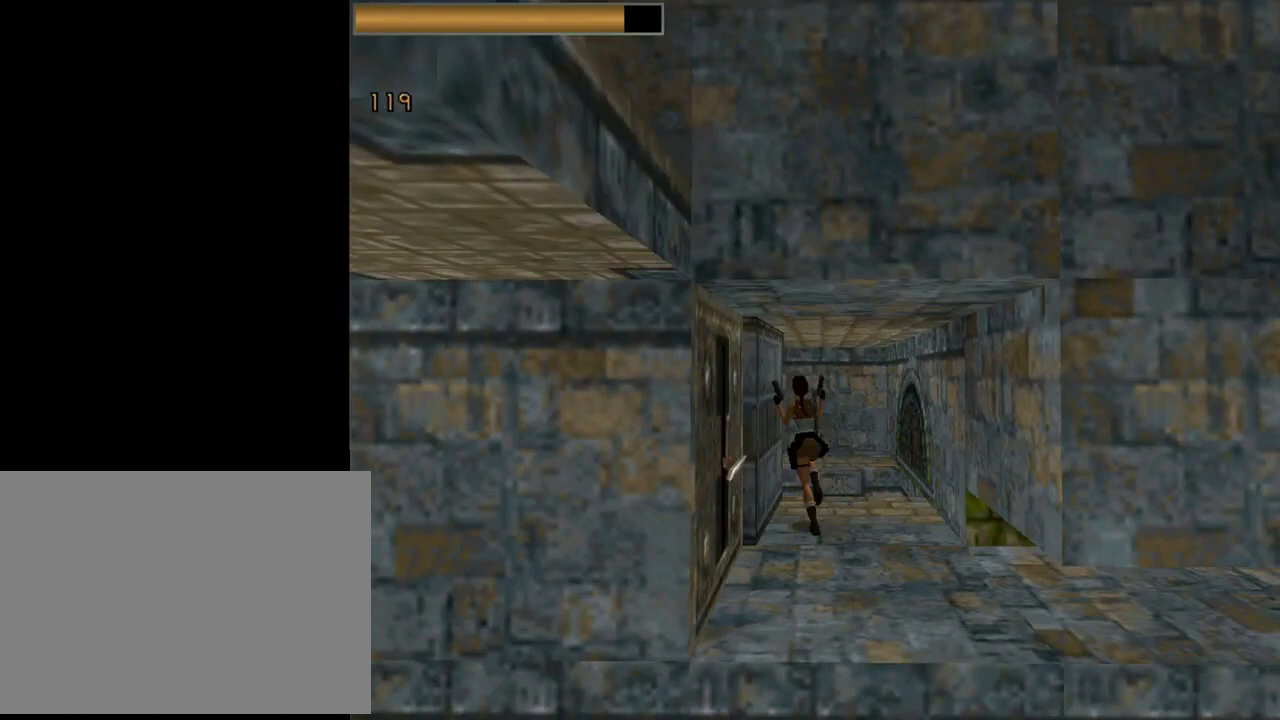
{"buttons": ["DPAD_UP", "DPAD_LEFT"], "left_stick": "center", "events": [[33, "DPAD_LEFT", "down"]]}
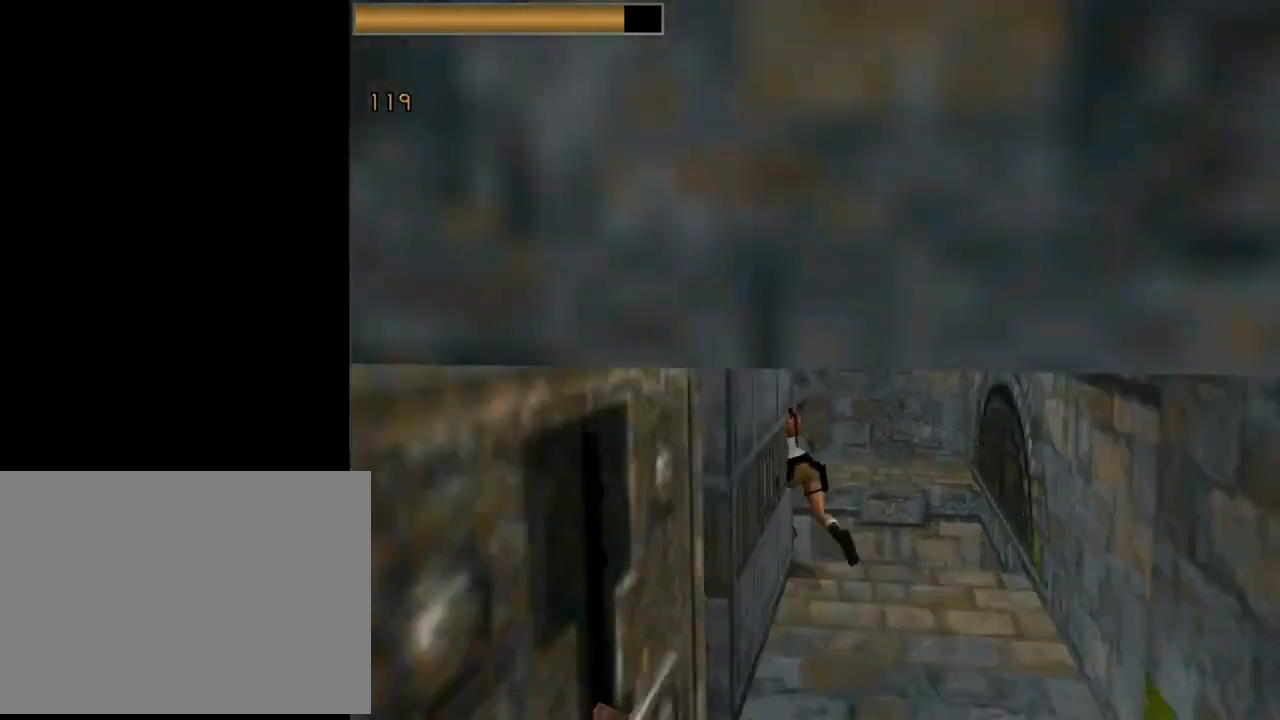
{"buttons": ["CROSS", "DPAD_UP", "DPAD_LEFT"], "left_stick": "center", "events": [[133, "CROSS", "down"]]}
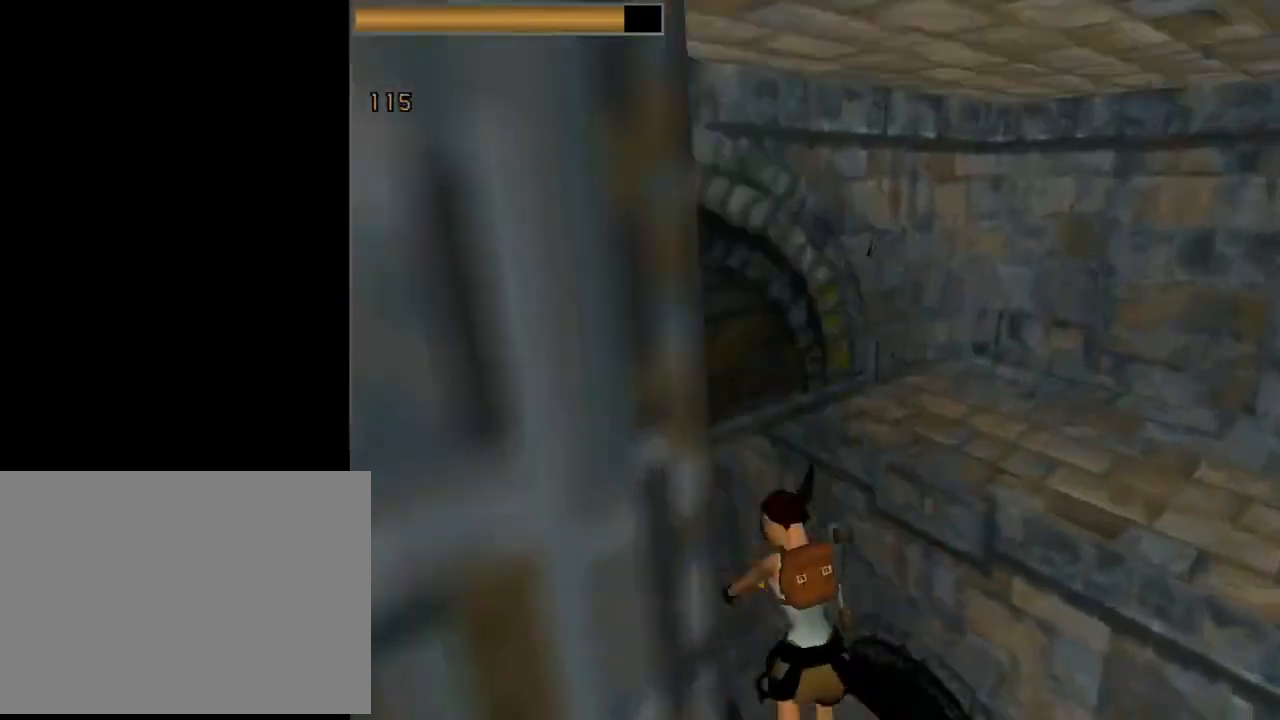
{"buttons": ["CROSS", "DPAD_UP"], "left_stick": "center", "events": [[467, "DPAD_LEFT", "up"]]}
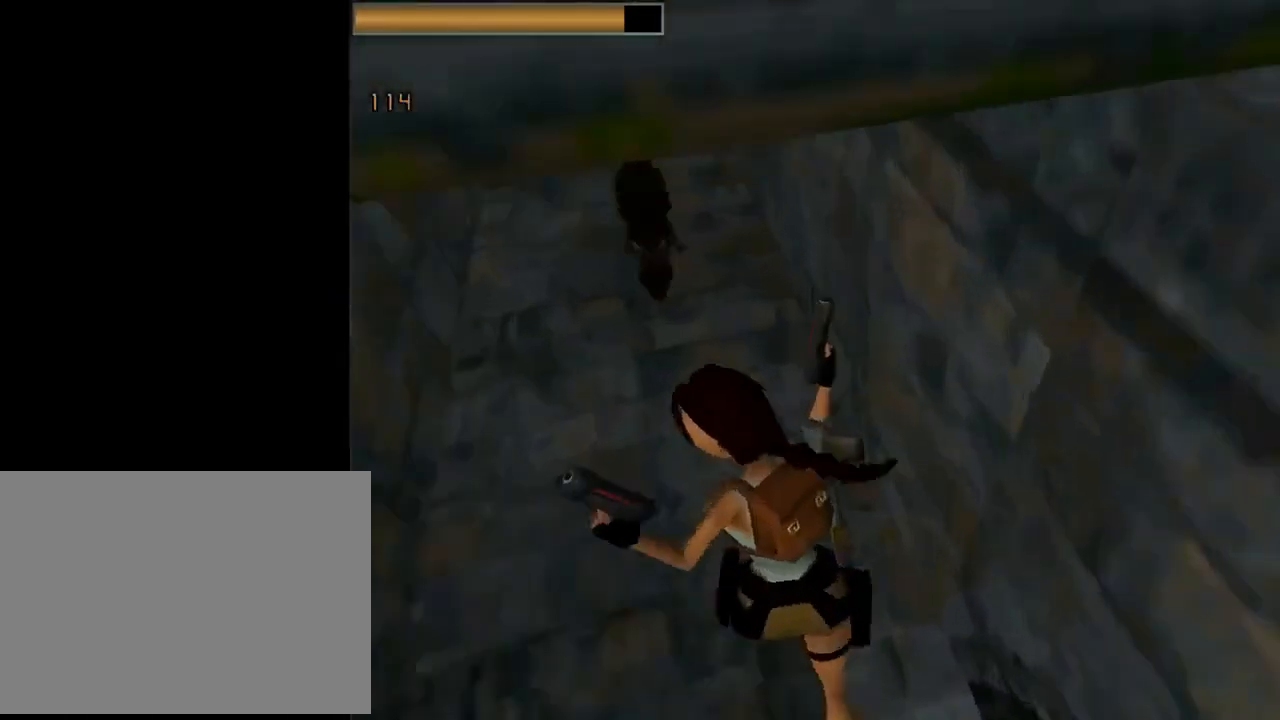
{"buttons": ["CROSS", "DPAD_UP"], "left_stick": "center", "events": [[167, "DPAD_LEFT", "down"], [200, "CROSS", "up"], [300, "CROSS", "down"], [300, "DPAD_LEFT", "up"]]}
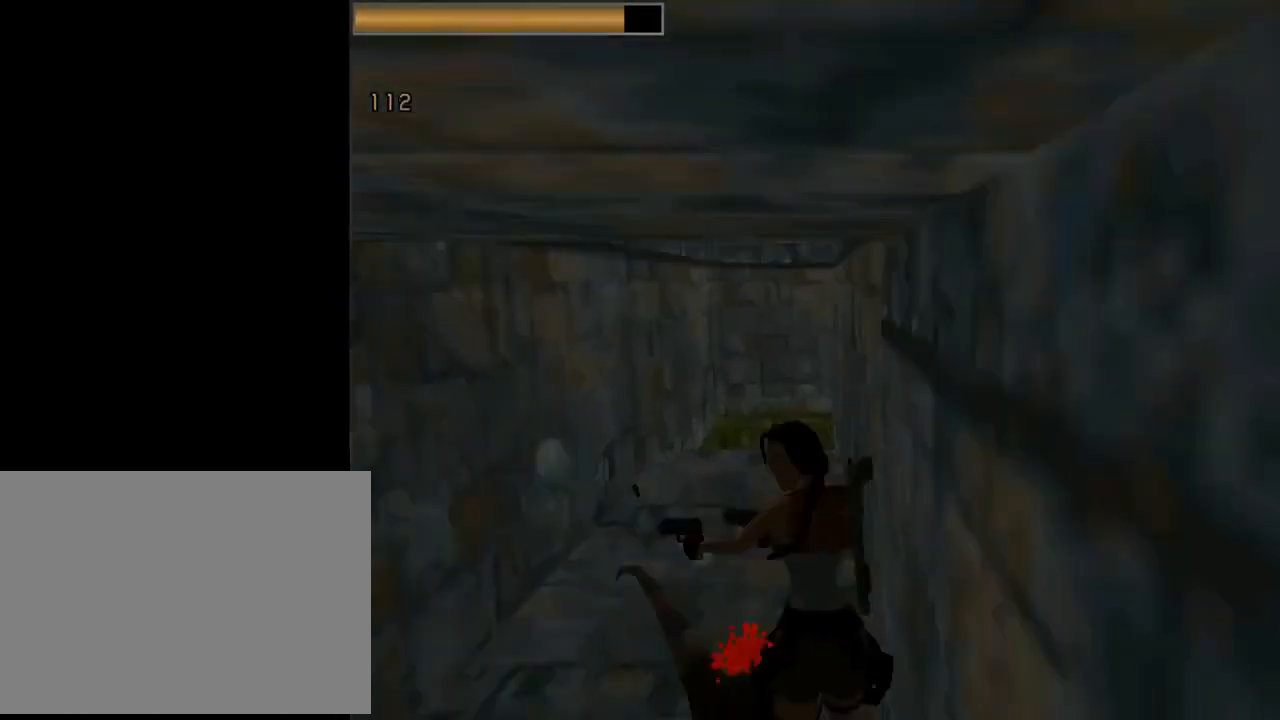
{"buttons": ["CROSS"], "left_stick": "center", "events": [[200, "DPAD_UP", "up"]]}
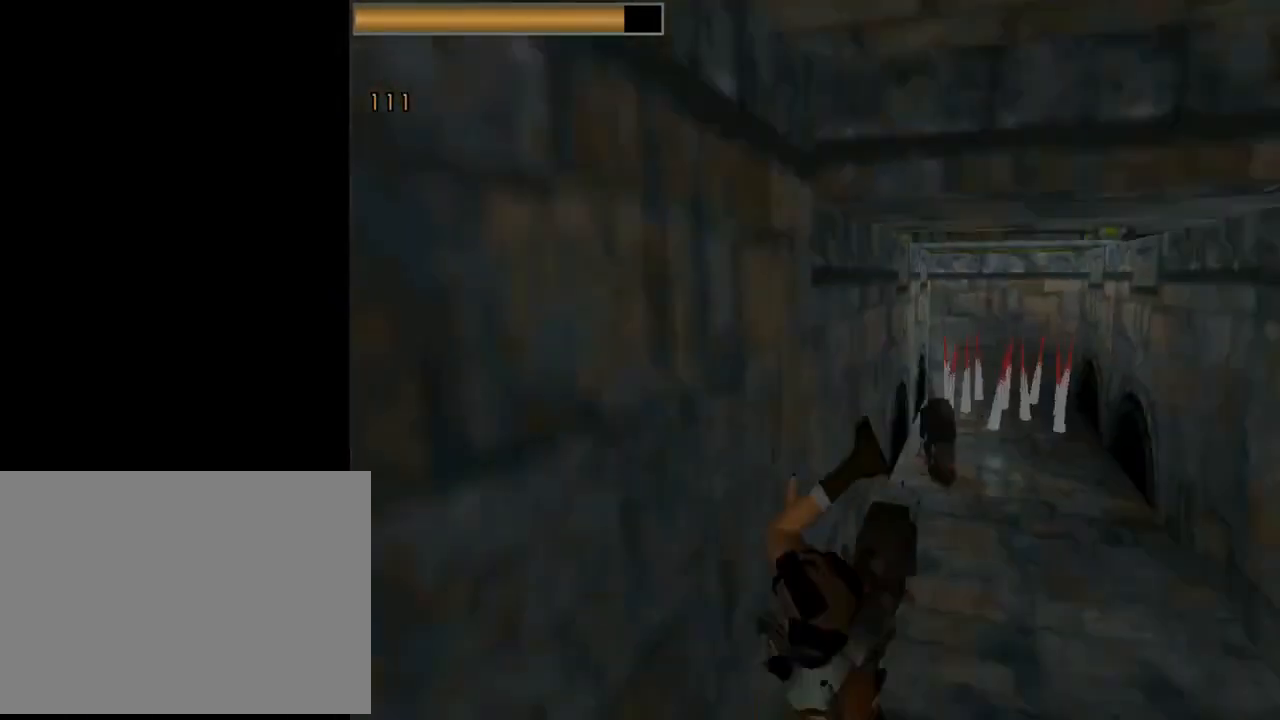
{"buttons": ["CROSS", "DPAD_DOWN"], "left_stick": "center", "events": [[67, "CROSS", "up"], [167, "CROSS", "down"], [267, "DPAD_DOWN", "down"]]}
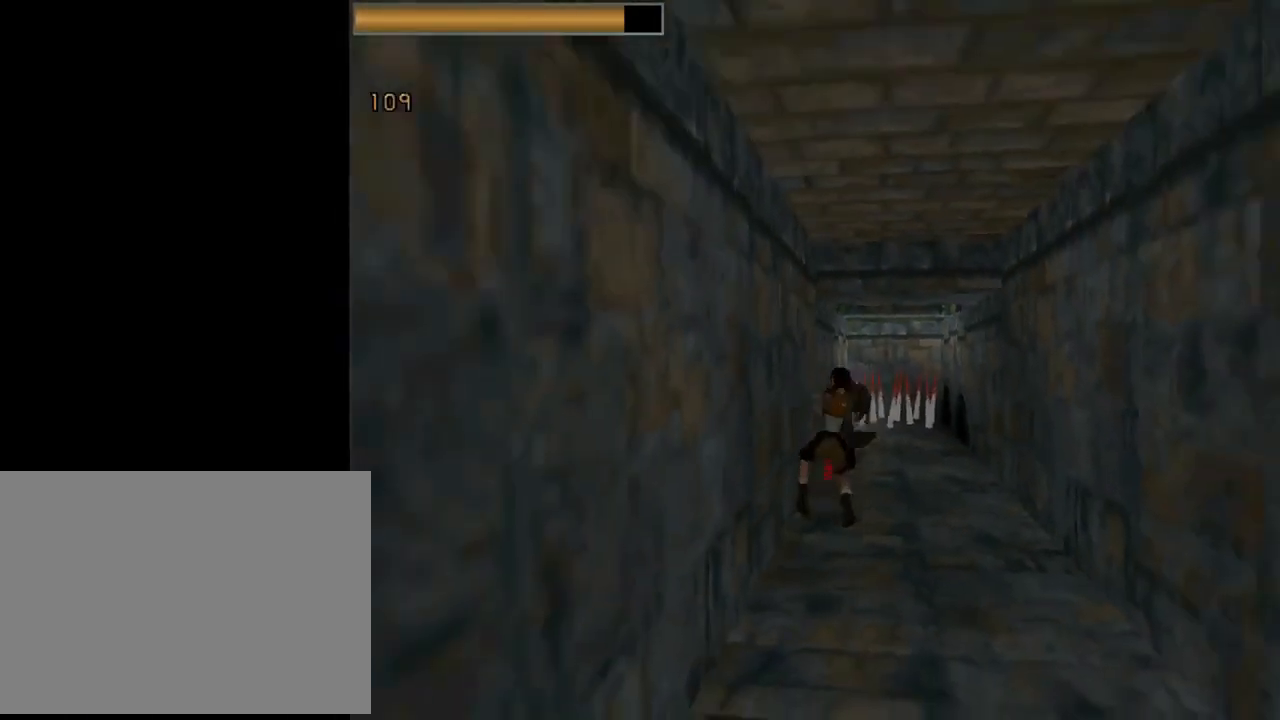
{"buttons": ["CROSS", "DPAD_DOWN"], "left_stick": "center", "events": [[67, "CROSS", "up"], [300, "DPAD_RIGHT", "down"], [333, "CROSS", "down"], [500, "DPAD_RIGHT", "up"]]}
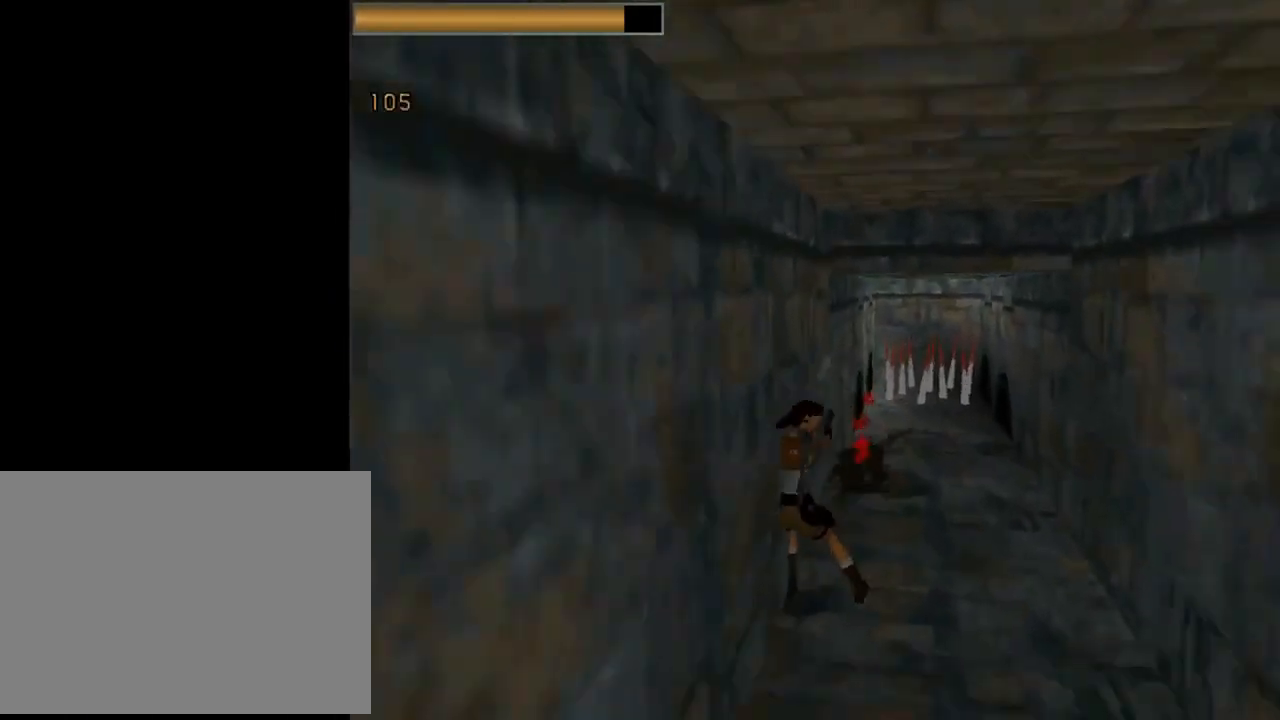
{"buttons": ["DPAD_DOWN", "DPAD_LEFT"], "left_stick": "center", "events": [[33, "DPAD_LEFT", "down"], [367, "CROSS", "up"]]}
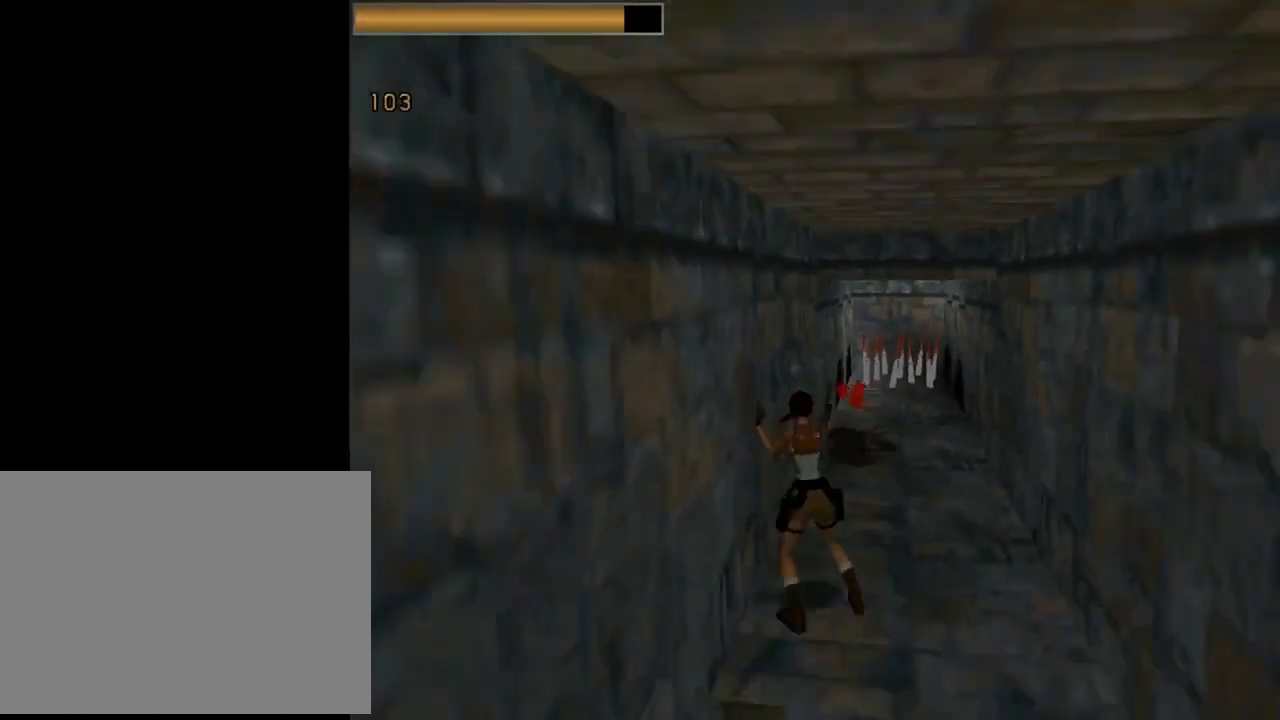
{"buttons": ["DPAD_LEFT"], "left_stick": "center", "events": [[267, "DPAD_DOWN", "up"]]}
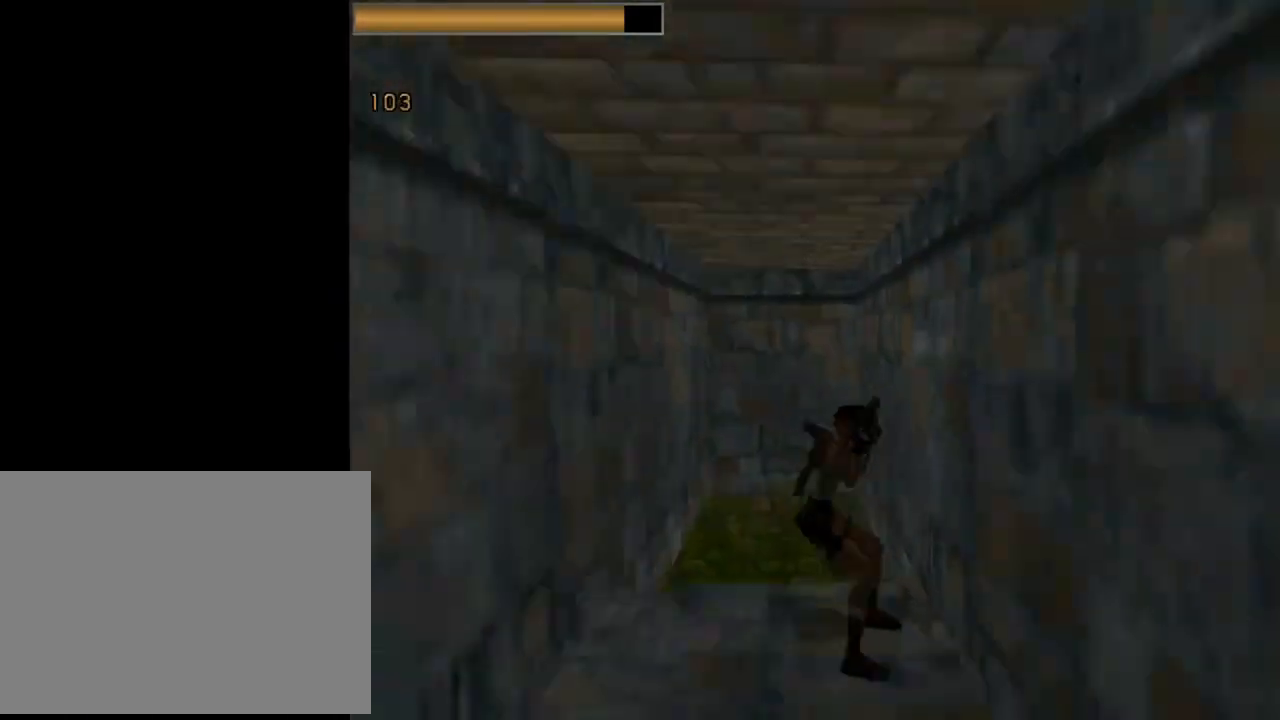
{"buttons": ["DPAD_UP", "DPAD_LEFT"], "left_stick": "center", "events": [[200, "TRIANGLE", "down"], [367, "DPAD_LEFT", "up"], [367, "TRIANGLE", "up"], [433, "DPAD_UP", "down"], [500, "DPAD_LEFT", "down"]]}
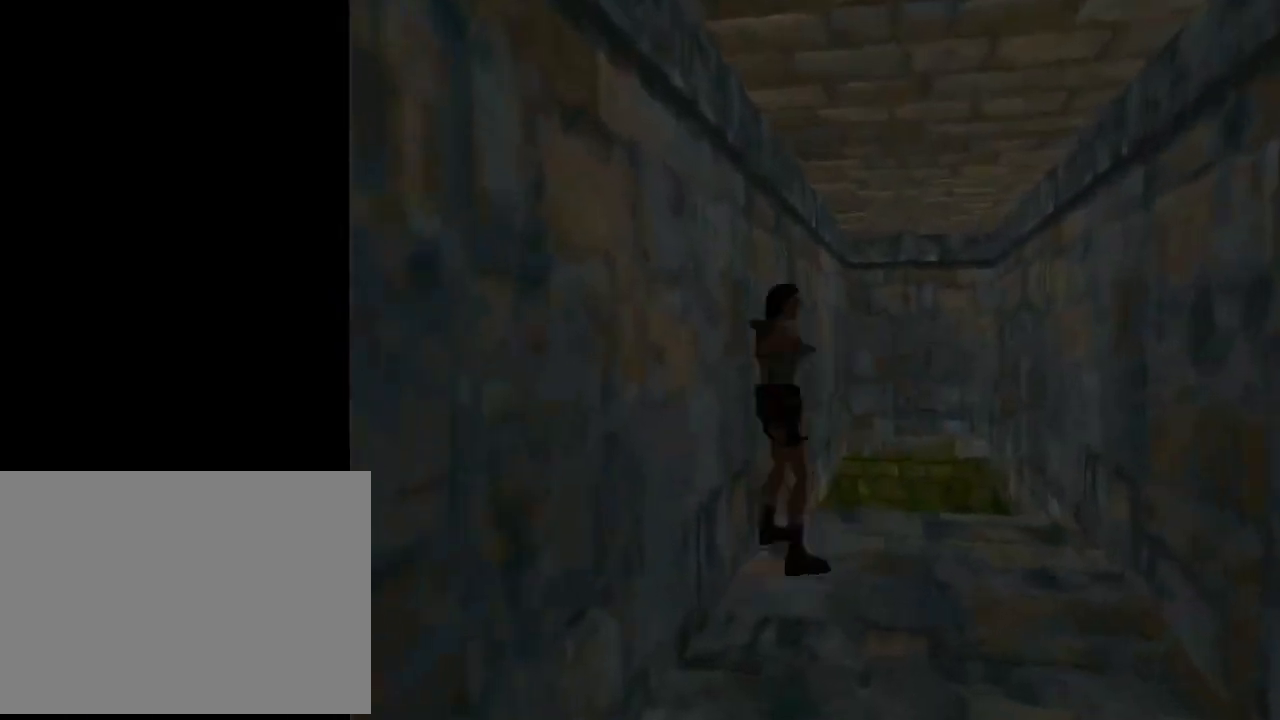
{"buttons": ["DPAD_LEFT"], "left_stick": "center", "events": [[367, "DPAD_UP", "up"]]}
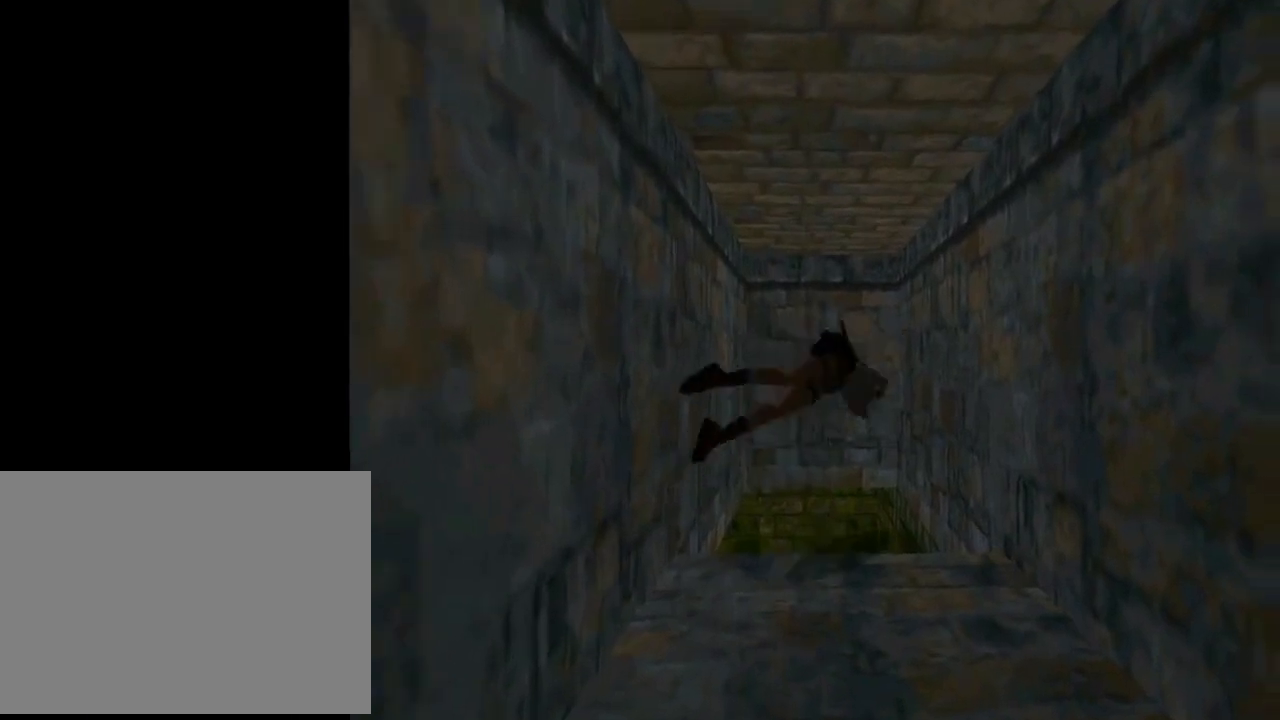
{"buttons": ["DPAD_UP", "DPAD_LEFT"], "left_stick": "center", "events": [[367, "DPAD_UP", "down"]]}
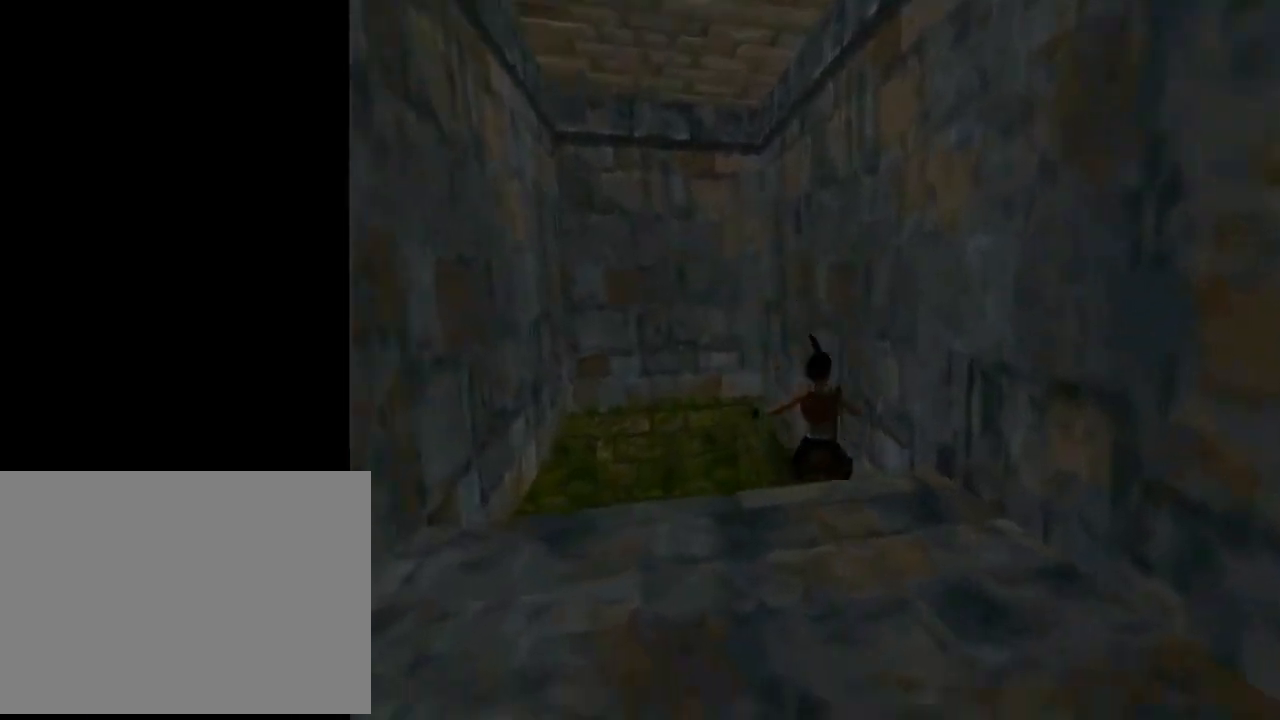
{"buttons": ["CIRCLE", "DPAD_UP"], "left_stick": "center", "events": [[67, "CIRCLE", "down"], [167, "DPAD_LEFT", "up"]]}
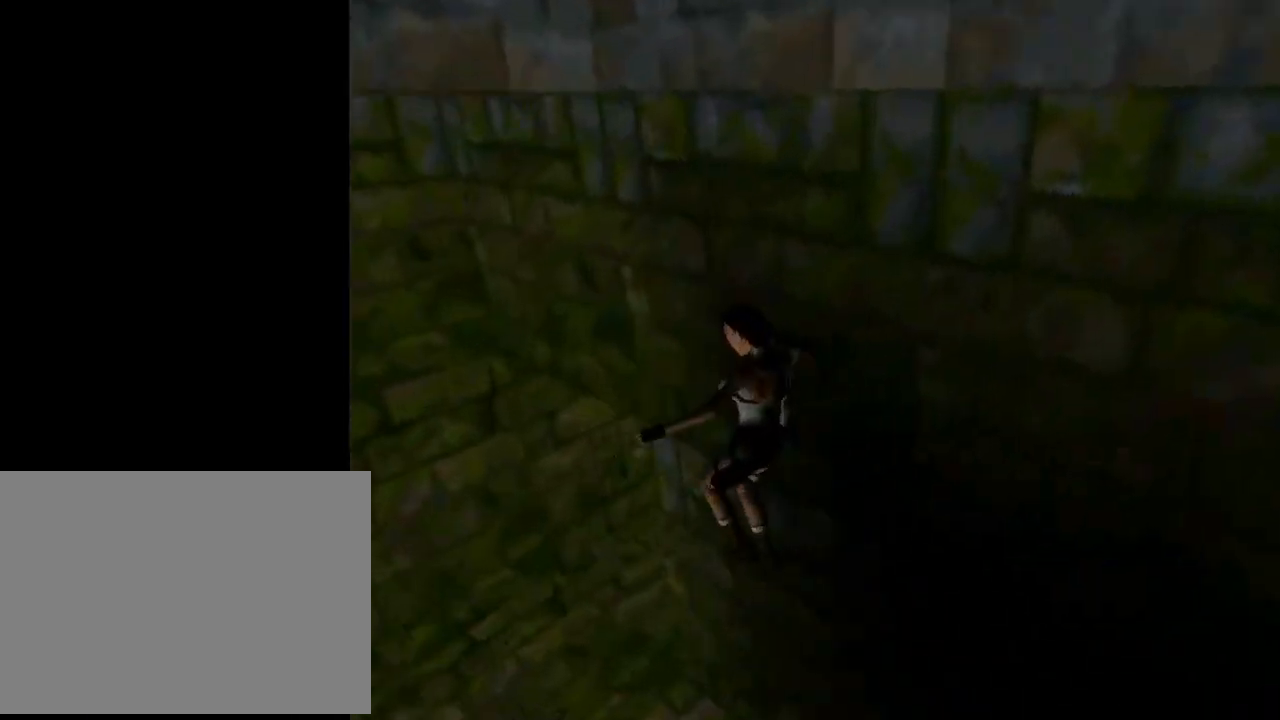
{"buttons": ["DPAD_UP", "DPAD_RIGHT"], "left_stick": "center", "events": [[33, "CIRCLE", "up"], [100, "DPAD_RIGHT", "down"], [233, "TRIANGLE", "down"], [433, "TRIANGLE", "up"]]}
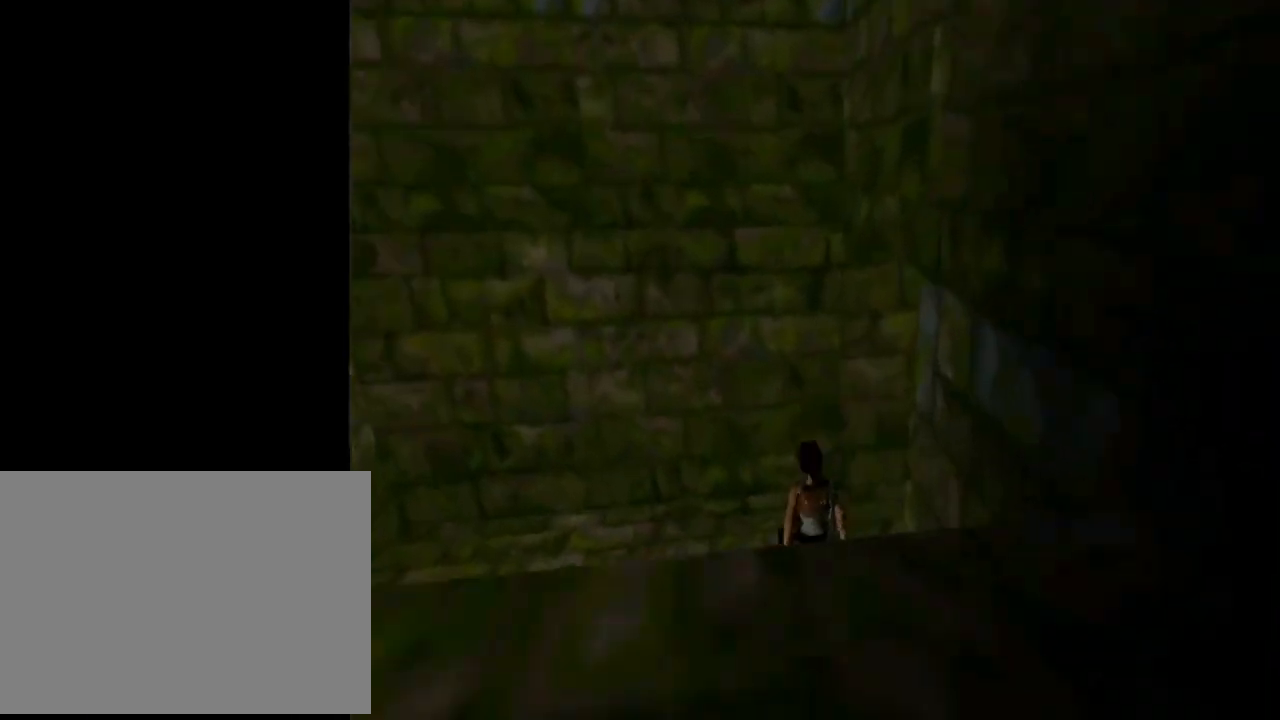
{"buttons": ["DPAD_UP", "DPAD_RIGHT"], "left_stick": "center", "events": []}
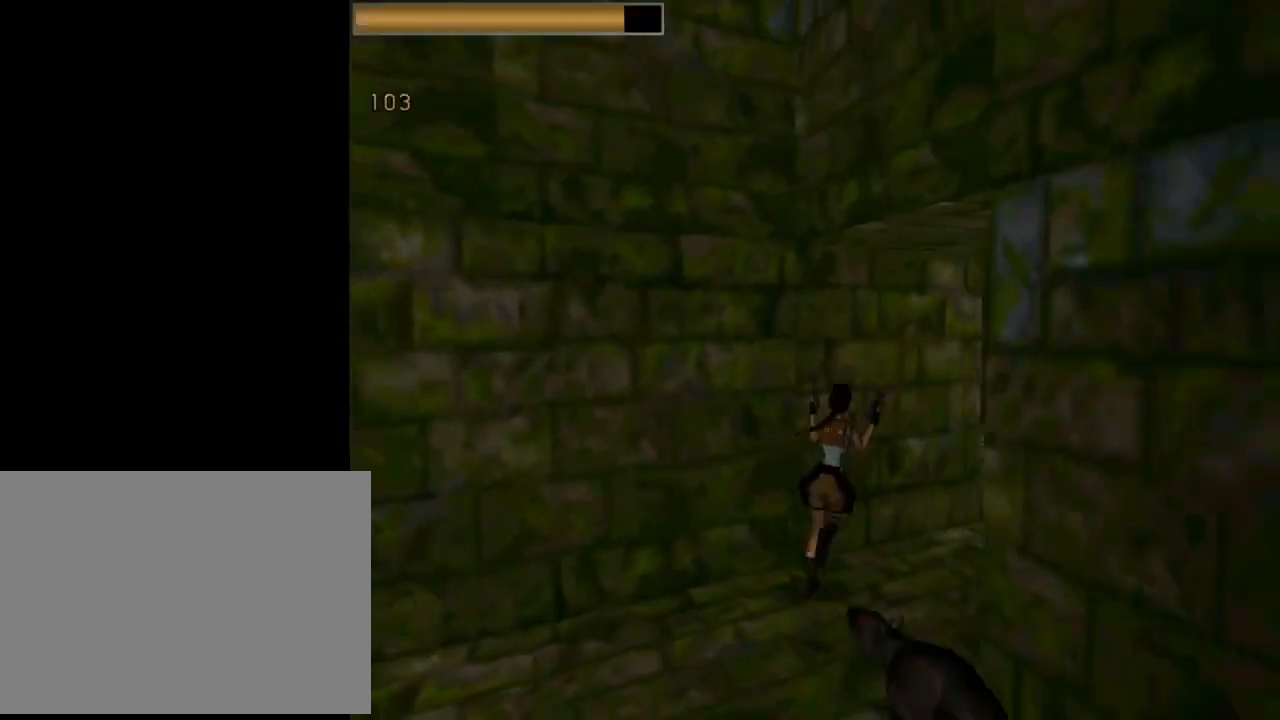
{"buttons": ["DPAD_UP", "DPAD_RIGHT"], "left_stick": "center", "events": [[200, "DPAD_RIGHT", "up"], [300, "DPAD_LEFT", "down"], [433, "DPAD_LEFT", "up"], [467, "DPAD_RIGHT", "down"]]}
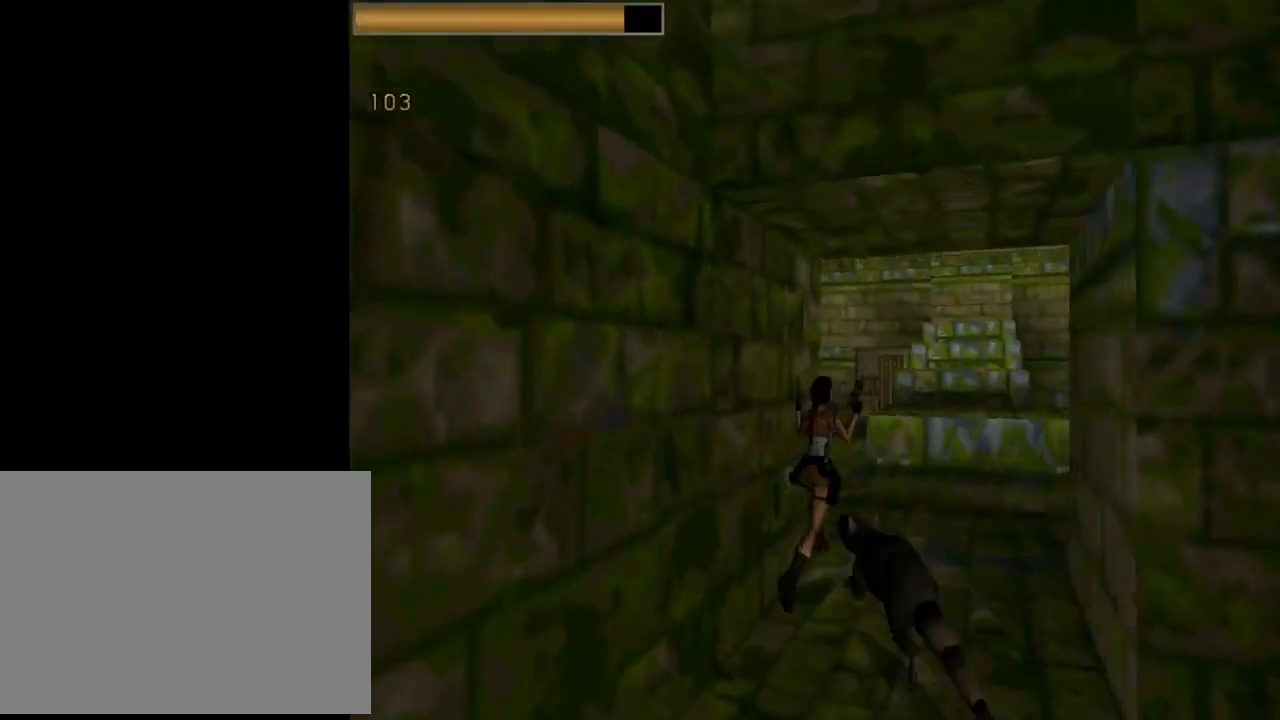
{"buttons": ["CIRCLE", "DPAD_UP", "DPAD_RIGHT"], "left_stick": "center", "events": [[100, "SQUARE", "down"], [200, "DPAD_RIGHT", "up"], [233, "SQUARE", "up"], [300, "CIRCLE", "down"], [333, "DPAD_RIGHT", "down"]]}
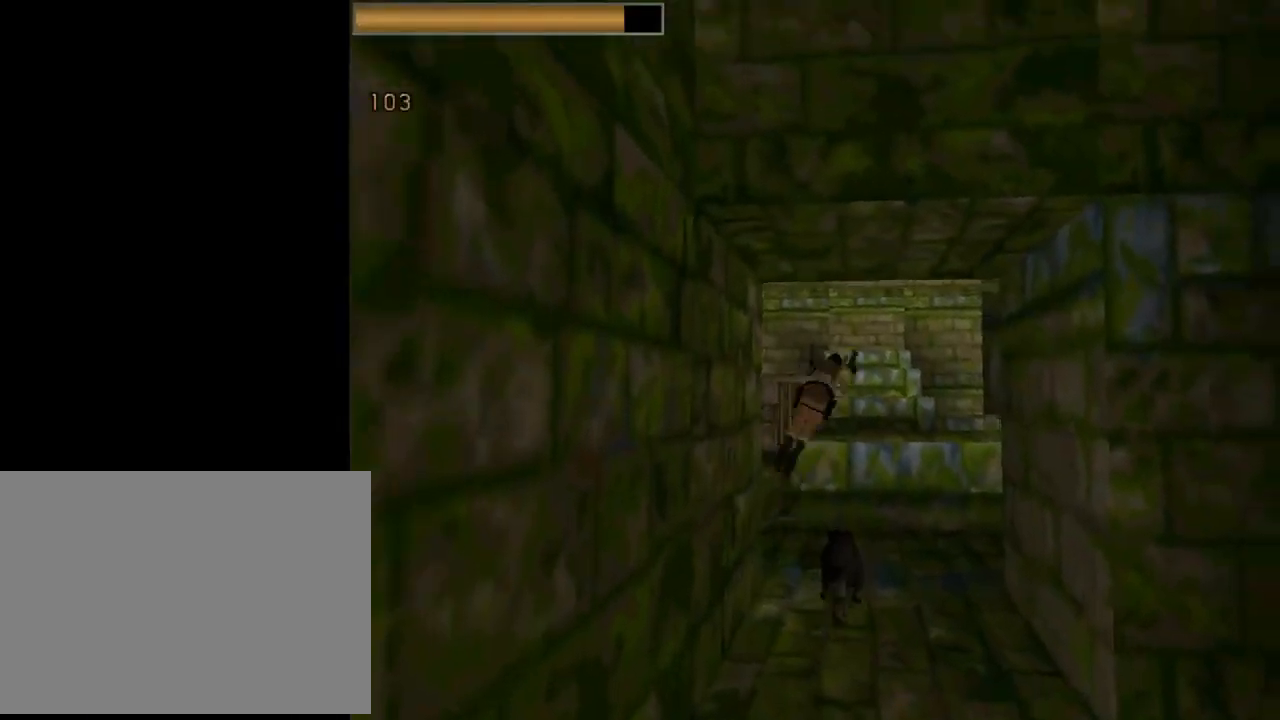
{"buttons": ["CROSS"], "left_stick": "center", "events": [[33, "CIRCLE", "up"], [33, "DPAD_RIGHT", "up"], [167, "DPAD_LEFT", "down"], [300, "CROSS", "down"], [300, "DPAD_LEFT", "up"], [400, "DPAD_UP", "up"]]}
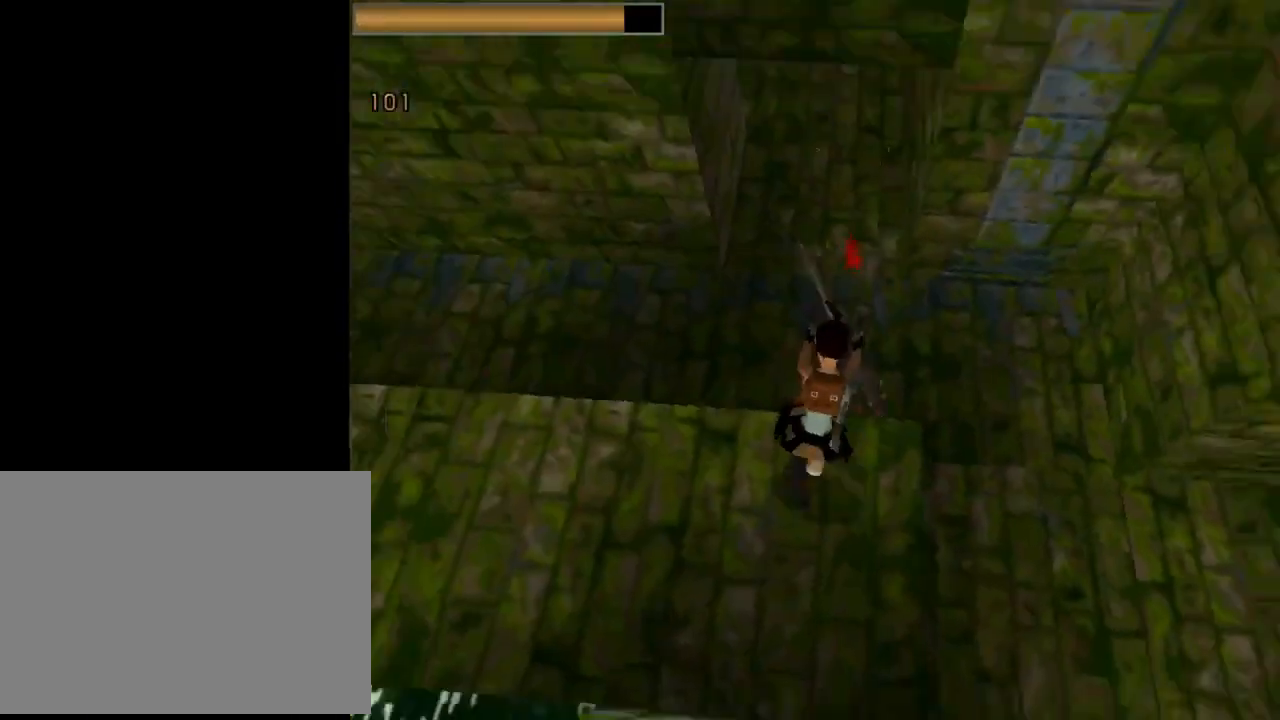
{"buttons": ["CROSS", "SQUARE", "DPAD_DOWN"], "left_stick": "center", "events": [[267, "SQUARE", "down"], [300, "DPAD_DOWN", "down"]]}
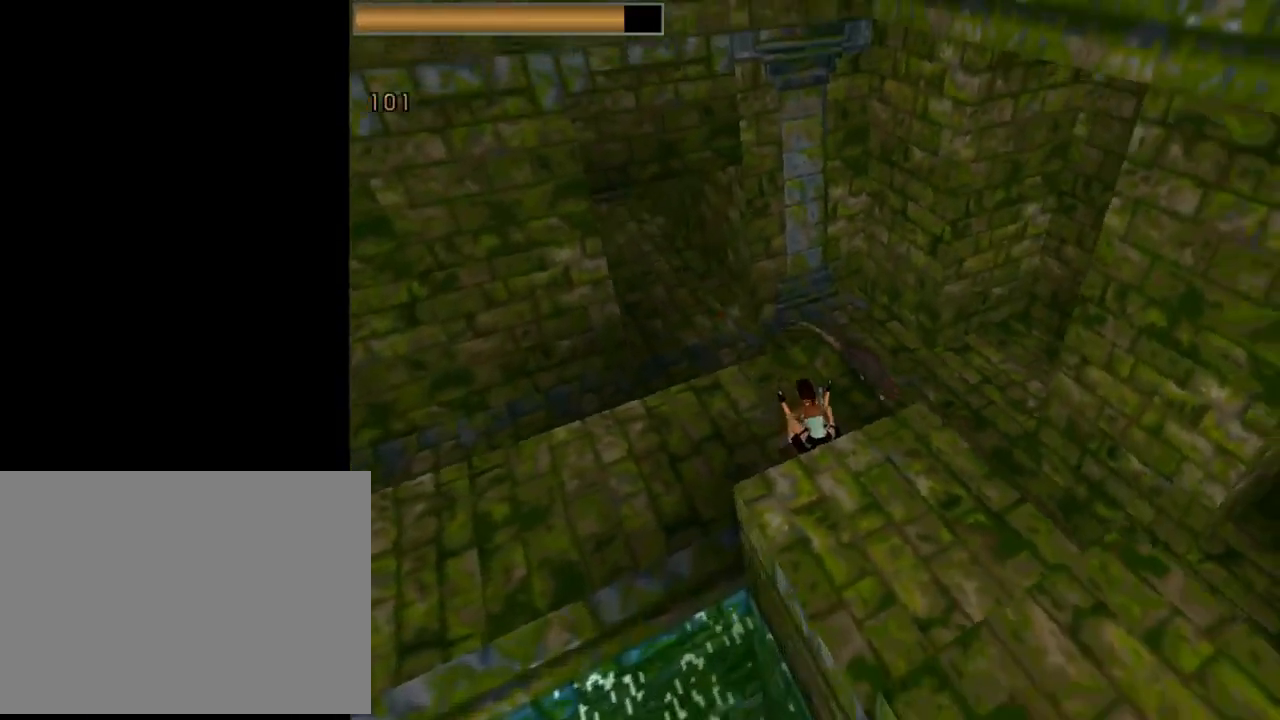
{"buttons": ["CROSS", "SQUARE", "DPAD_DOWN"], "left_stick": "center", "events": []}
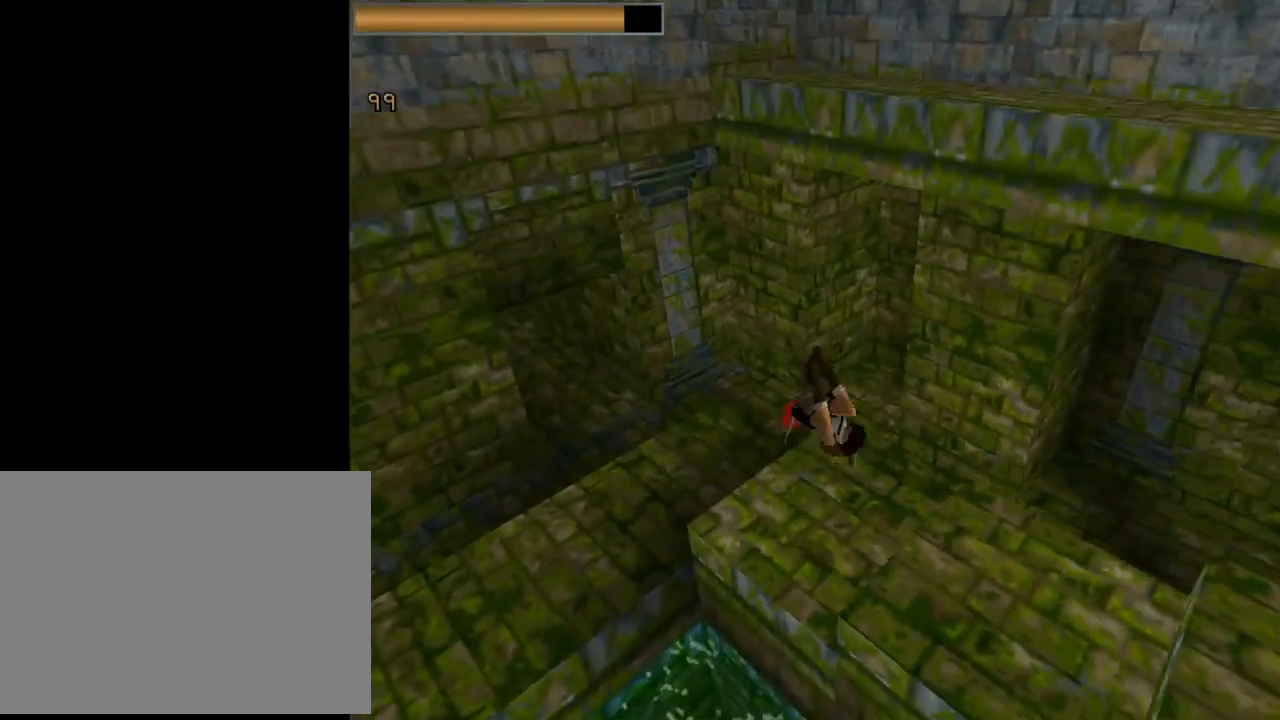
{"buttons": ["DPAD_UP", "DPAD_RIGHT"], "left_stick": "center", "events": [[133, "DPAD_DOWN", "up"], [133, "SQUARE", "up"], [400, "DPAD_UP", "down"], [433, "CROSS", "up"], [500, "DPAD_RIGHT", "down"]]}
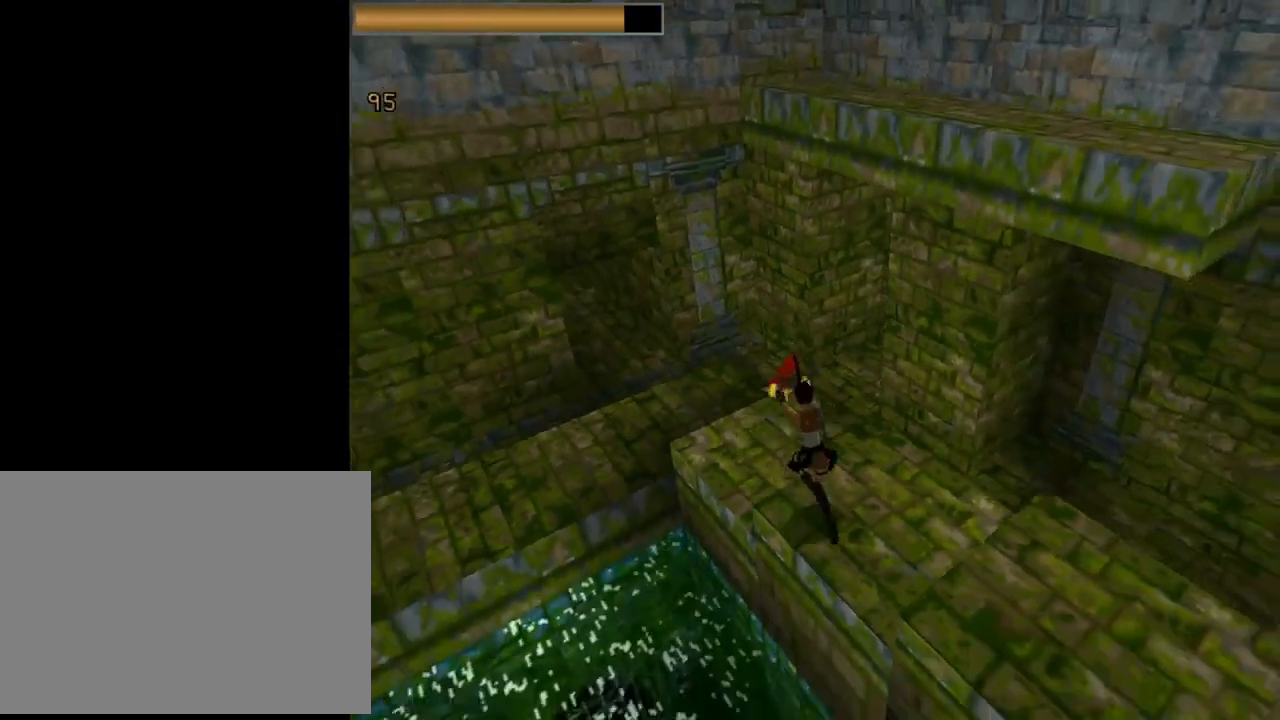
{"buttons": ["DPAD_UP", "DPAD_RIGHT"], "left_stick": "center", "events": []}